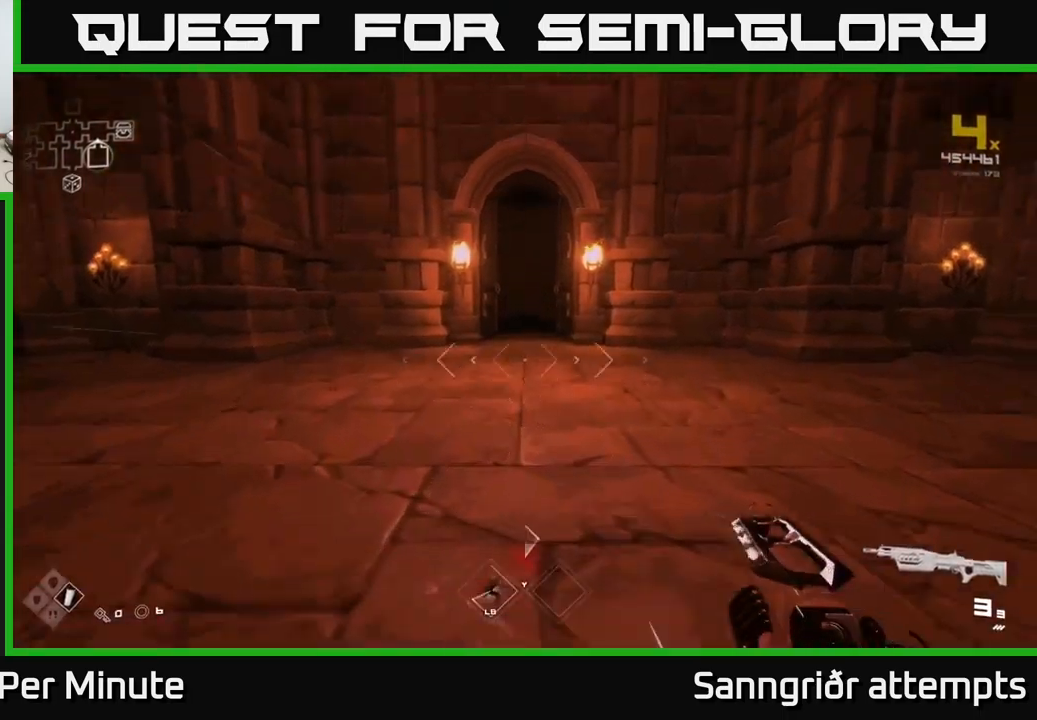
Gameplay with a controller (Xbox layout); each line is a JSON object with the inputs held at the frame after it. "events" lists button and stick changes between this image and that frame as [ms after this image, input, new state], when the widget could be followed in between.
{"buttons": ["L1"], "left_stick": "up", "right_stick": "center", "events": [[67, "right_stick", "center"]]}
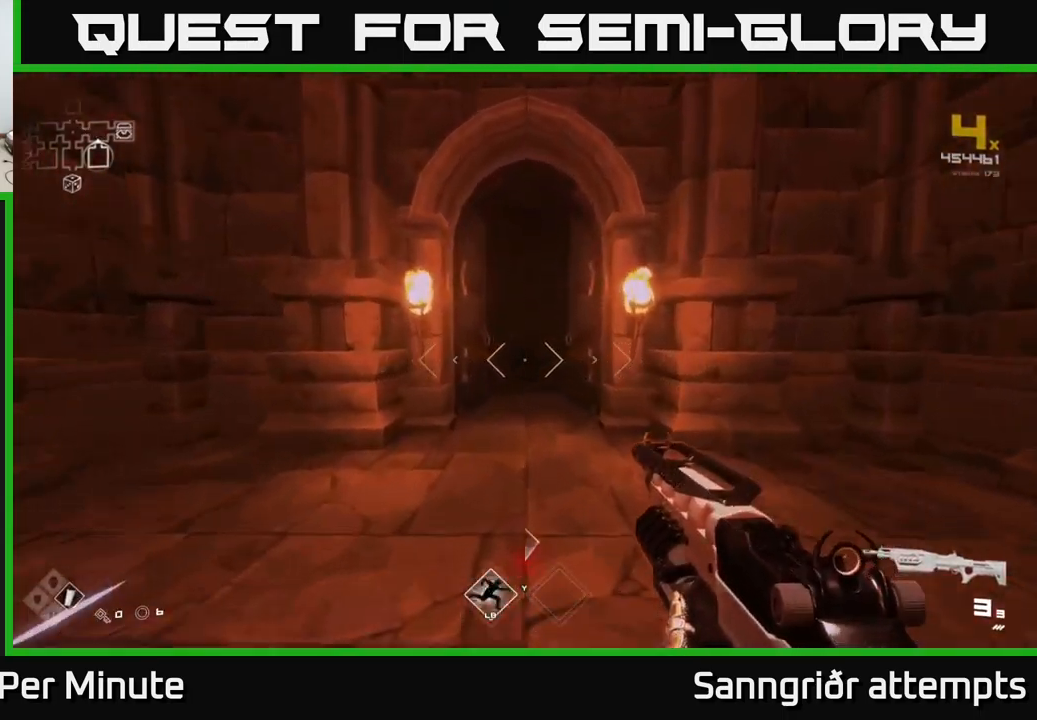
{"buttons": ["L1"], "left_stick": "up", "right_stick": "center", "events": []}
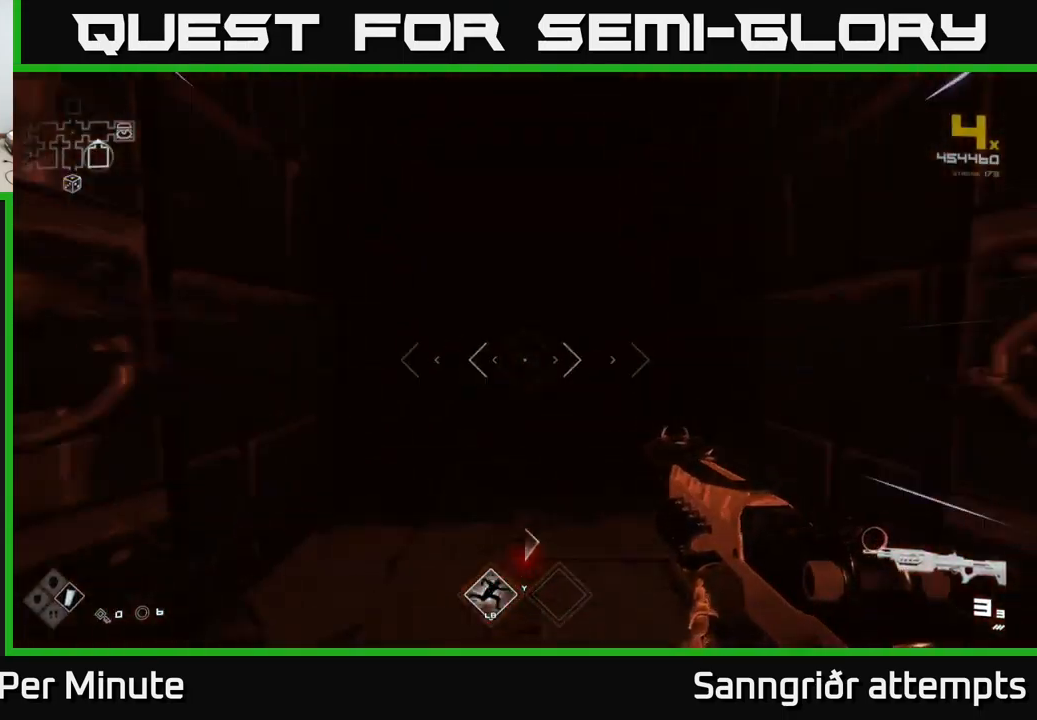
{"buttons": ["L1"], "left_stick": "up", "right_stick": "center", "events": []}
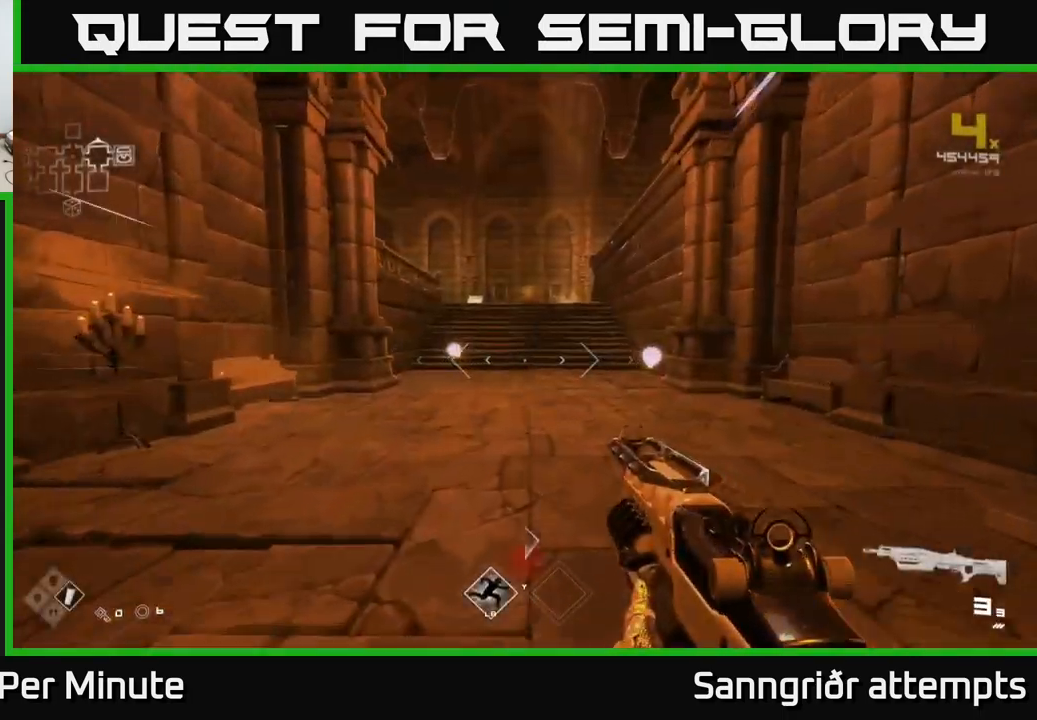
{"buttons": ["L1"], "left_stick": "up", "right_stick": "center", "events": []}
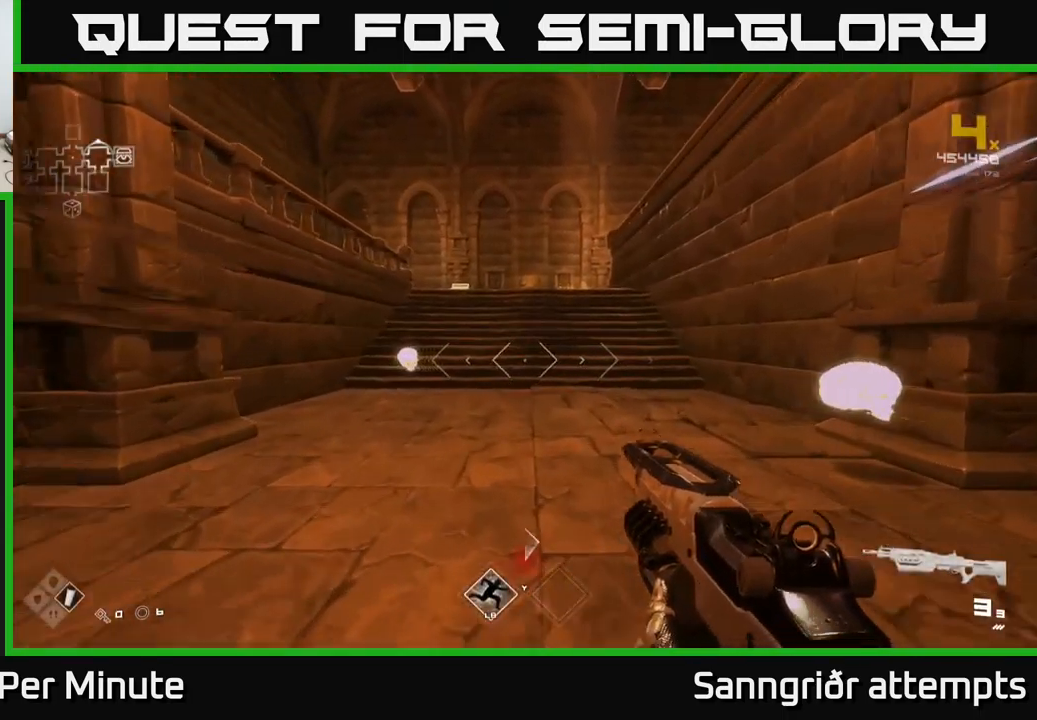
{"buttons": ["L1"], "left_stick": "up-left", "right_stick": "center", "events": [[117, "left_stick", "up-left"]]}
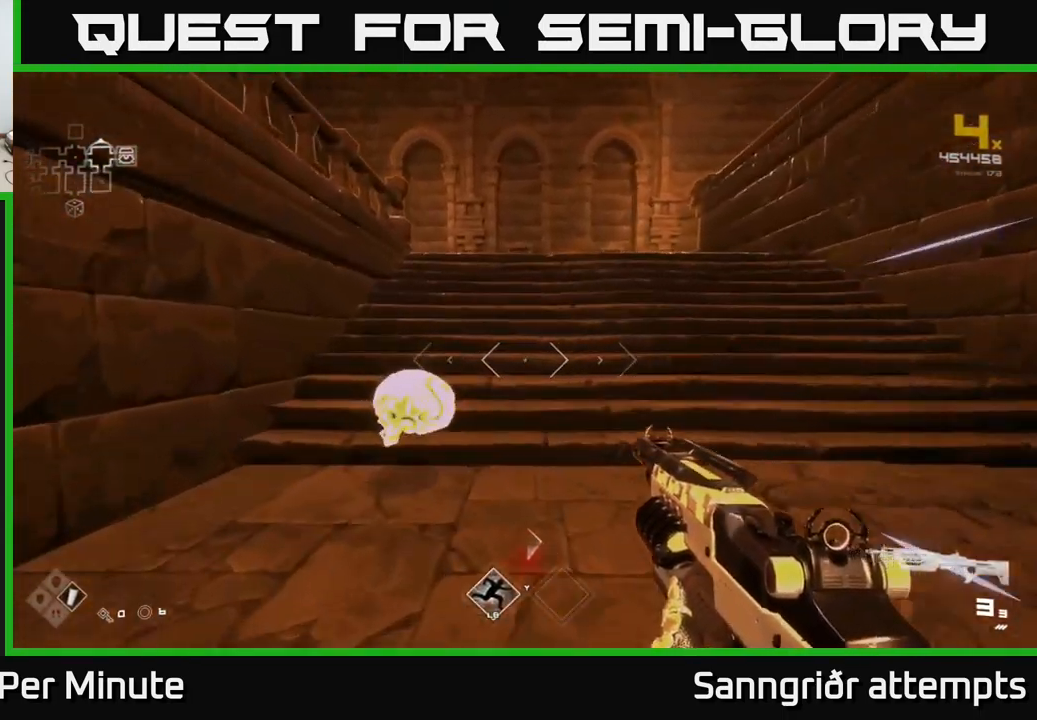
{"buttons": ["L1"], "left_stick": "up", "right_stick": "left", "events": [[117, "left_stick", "up"], [500, "right_stick", "left"]]}
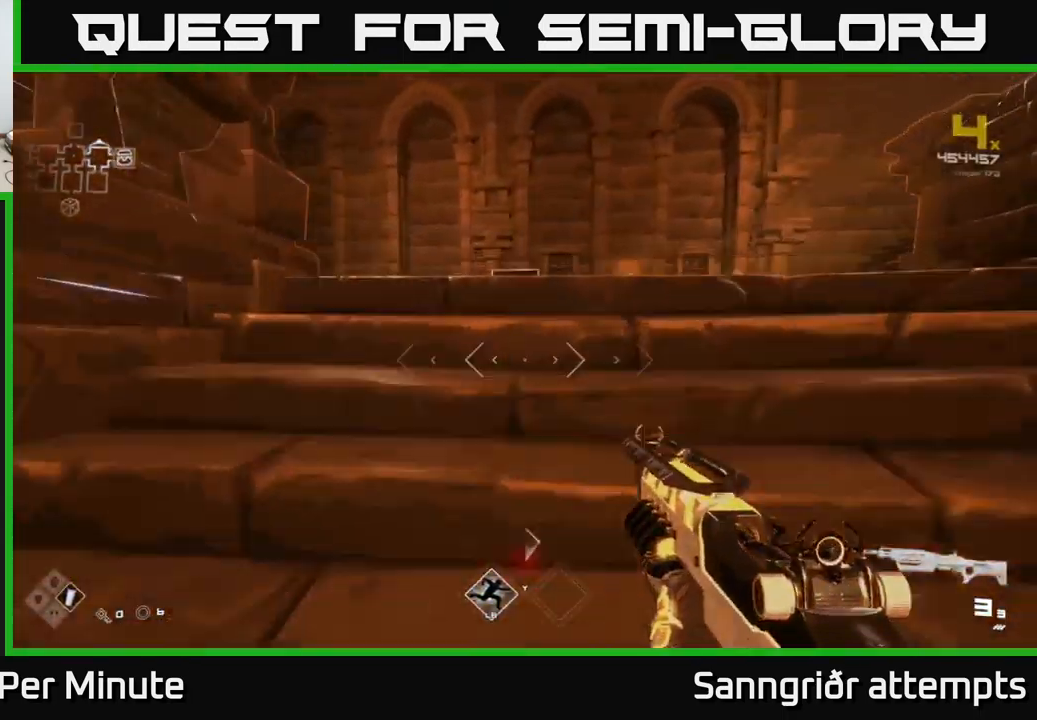
{"buttons": ["L1"], "left_stick": "up", "right_stick": "center", "events": [[417, "right_stick", "center"]]}
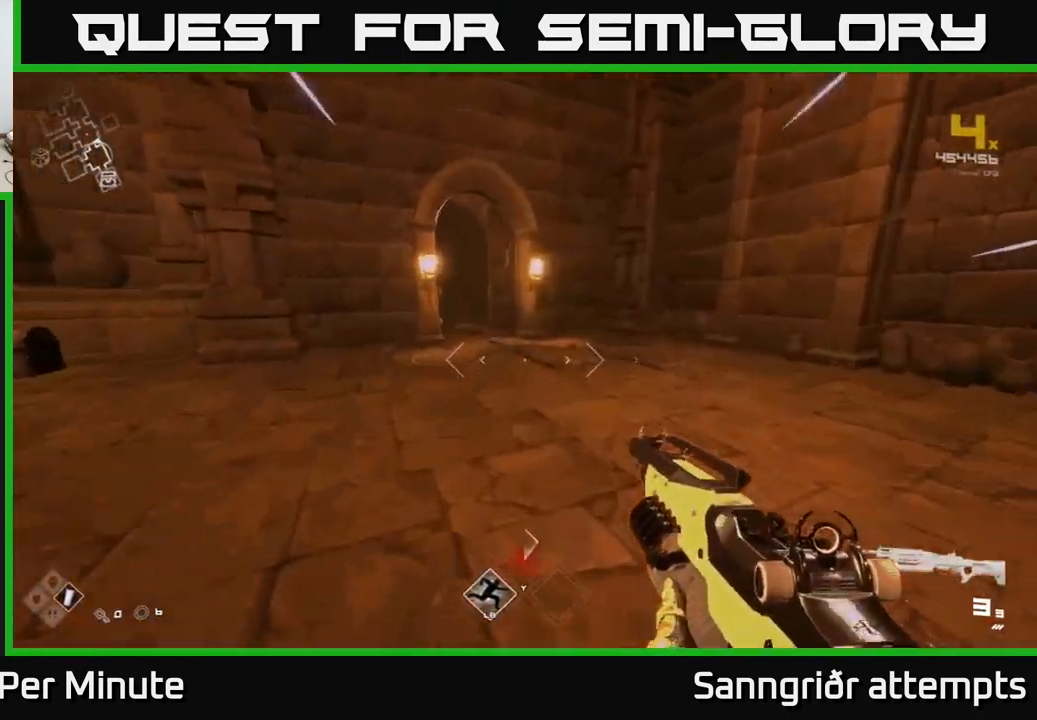
{"buttons": ["L1"], "left_stick": "up", "right_stick": "left", "events": [[67, "right_stick", "left"], [183, "right_stick", "center"], [417, "right_stick", "left"]]}
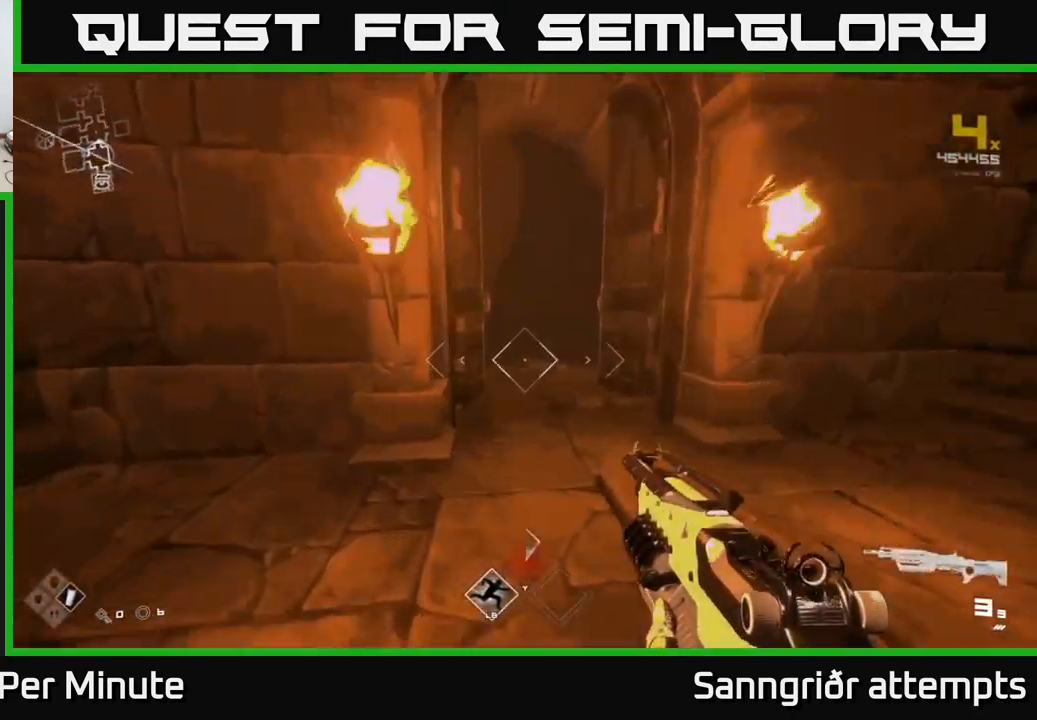
{"buttons": ["L1"], "left_stick": "up", "right_stick": "center", "events": [[67, "right_stick", "center"]]}
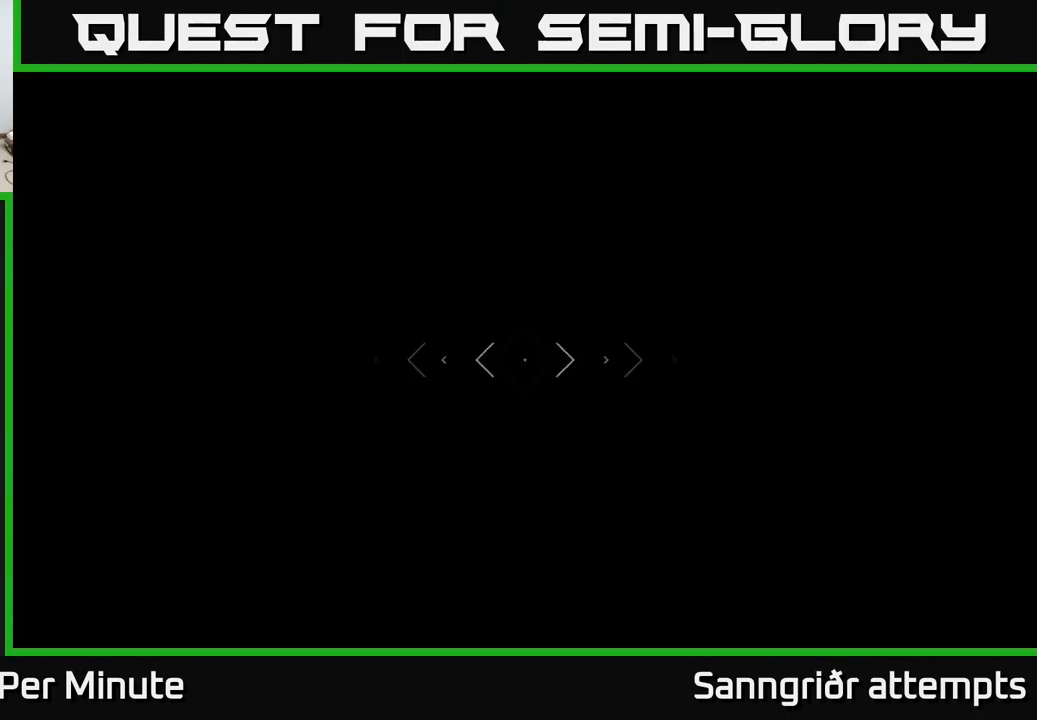
{"buttons": ["L1"], "left_stick": "up", "right_stick": "center", "events": [[217, "right_stick", "right"], [367, "right_stick", "center"]]}
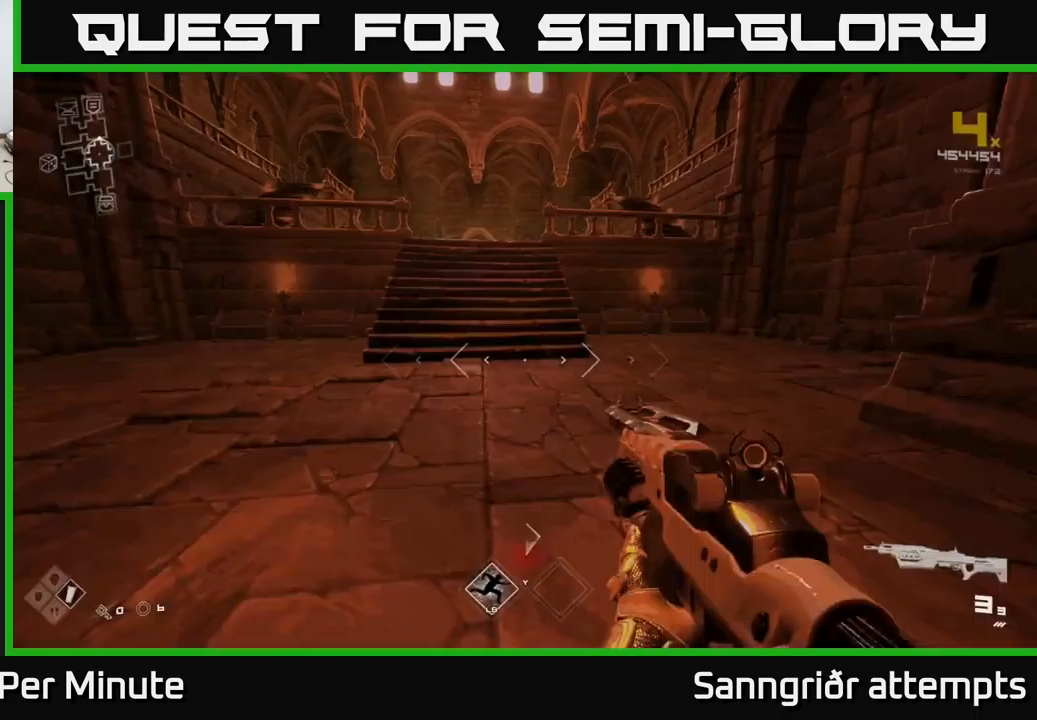
{"buttons": ["L1"], "left_stick": "up", "right_stick": "center", "events": [[250, "right_stick", "right"], [400, "right_stick", "center"]]}
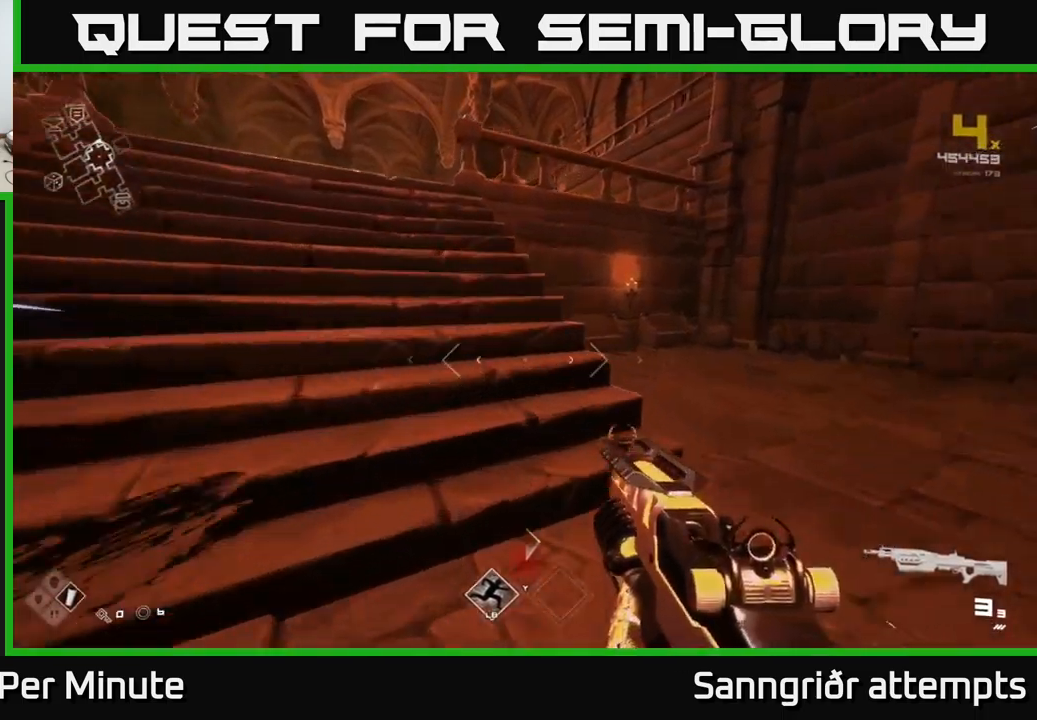
{"buttons": ["L1"], "left_stick": "up-left", "right_stick": "center", "events": [[34, "left_stick", "up-left"]]}
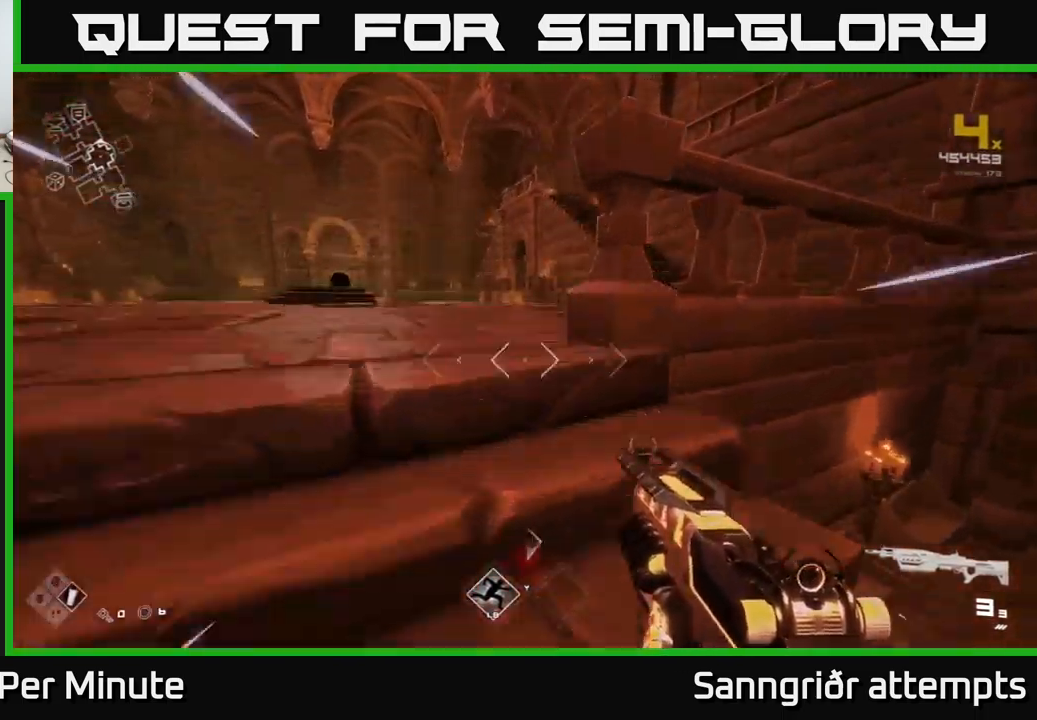
{"buttons": ["L1"], "left_stick": "up-right", "right_stick": "center", "events": [[67, "left_stick", "up"], [434, "left_stick", "up-right"]]}
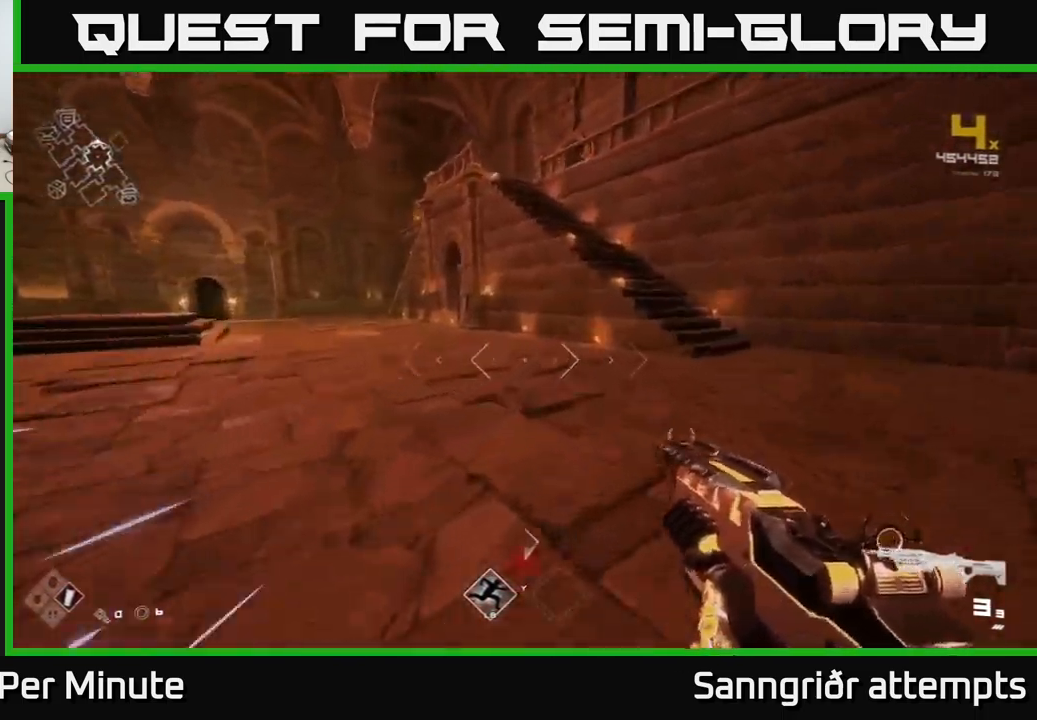
{"buttons": ["A"], "left_stick": "up", "right_stick": "center", "events": [[117, "left_stick", "up"], [234, "A", "down"], [367, "L1", "up"], [400, "A", "up"], [484, "A", "down"]]}
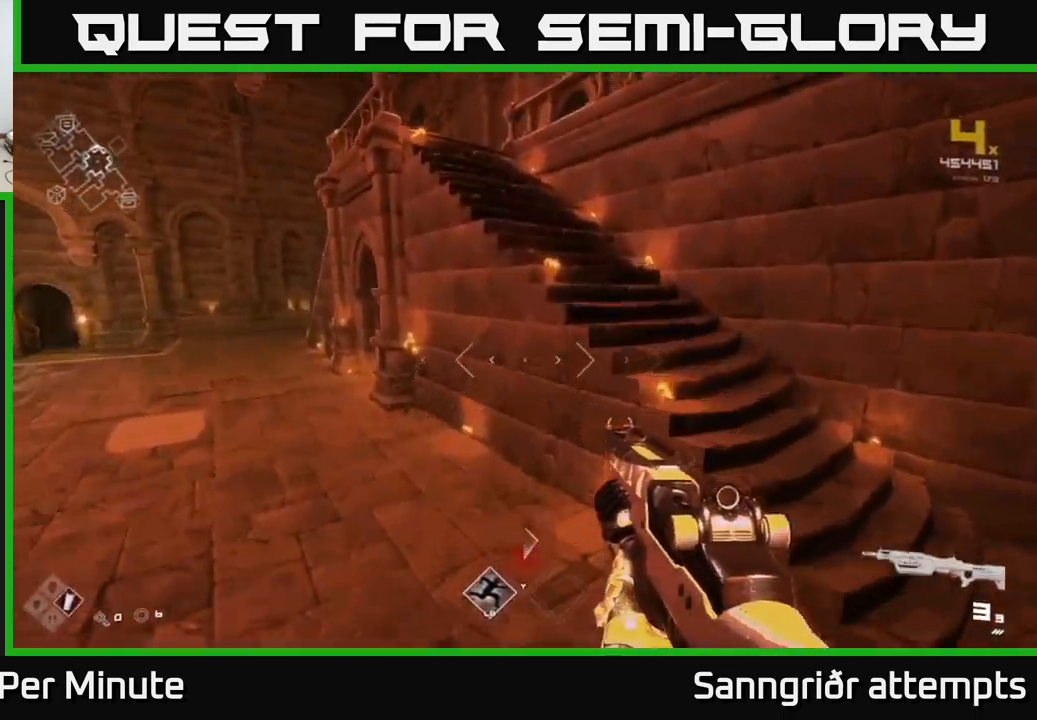
{"buttons": ["L1"], "left_stick": "up-right", "right_stick": "center", "events": [[134, "A", "up"], [234, "L1", "down"], [450, "left_stick", "up-right"]]}
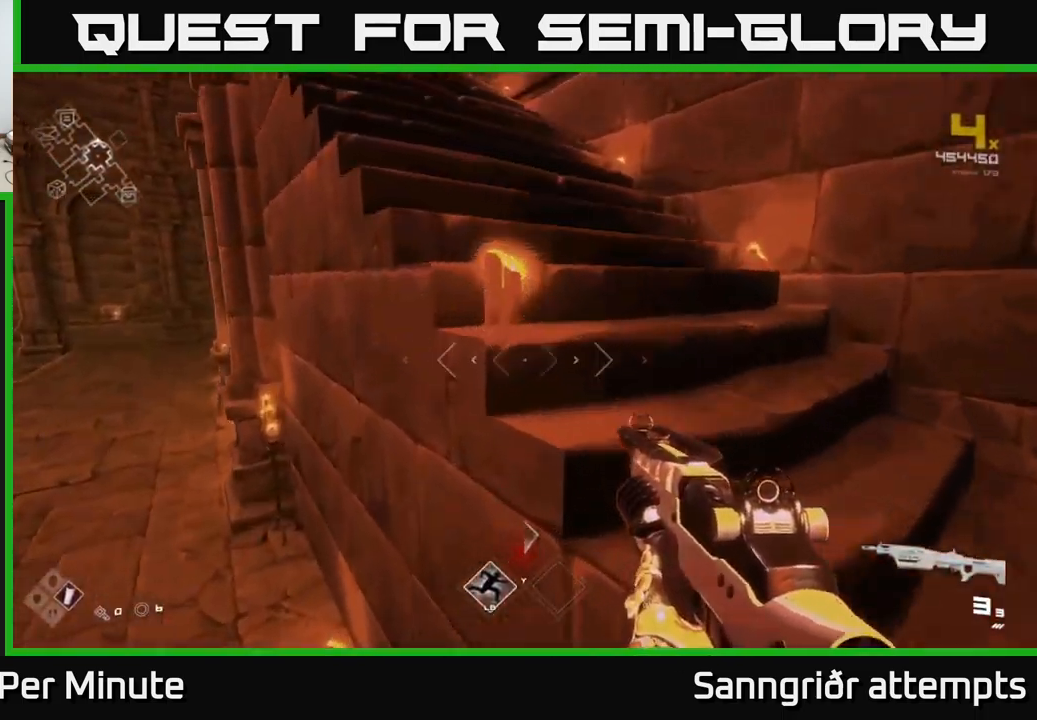
{"buttons": [], "left_stick": "right", "right_stick": "right", "events": [[134, "L1", "up"], [200, "left_stick", "down"], [200, "right_stick", "right"], [400, "left_stick", "down-right"], [500, "left_stick", "right"]]}
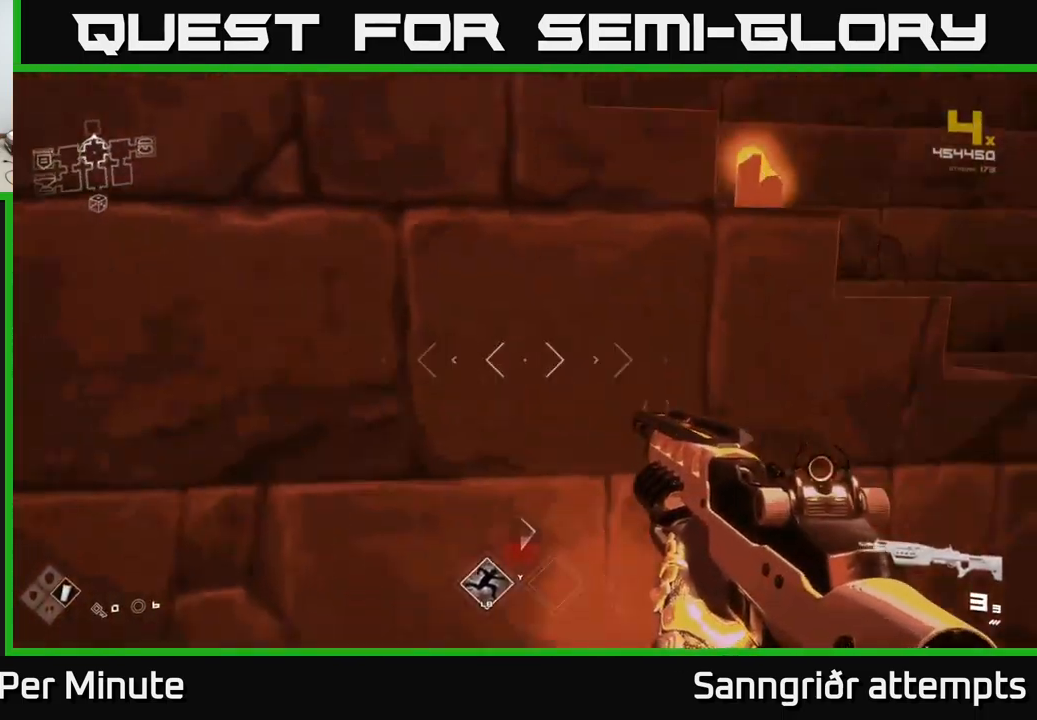
{"buttons": [], "left_stick": "up", "right_stick": "left", "events": [[17, "right_stick", "center"], [250, "right_stick", "left"], [450, "left_stick", "up"]]}
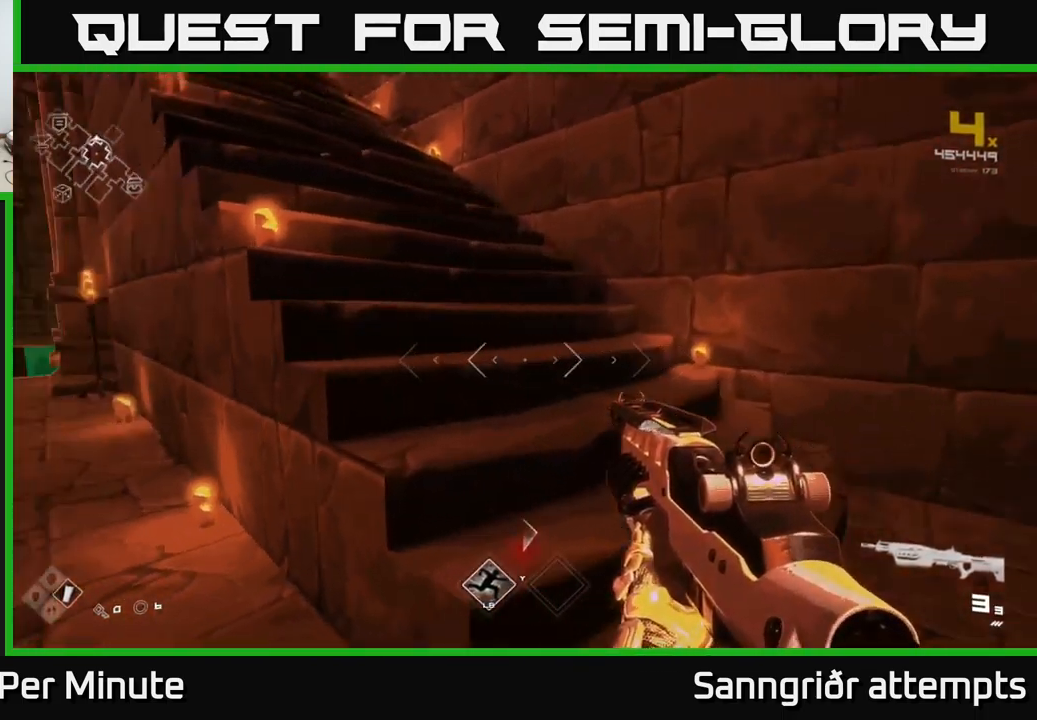
{"buttons": ["L1"], "left_stick": "up", "right_stick": "center", "events": [[184, "right_stick", "center"], [250, "L1", "down"]]}
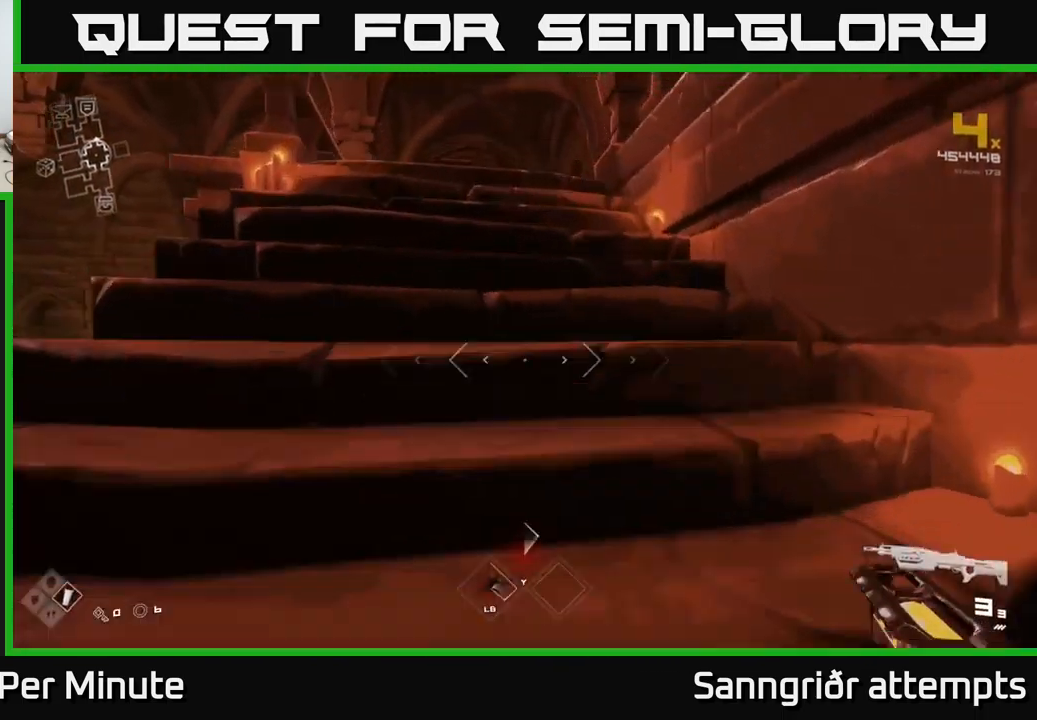
{"buttons": ["L1"], "left_stick": "up-left", "right_stick": "center", "events": [[317, "left_stick", "up-left"], [317, "right_stick", "right"], [450, "right_stick", "center"]]}
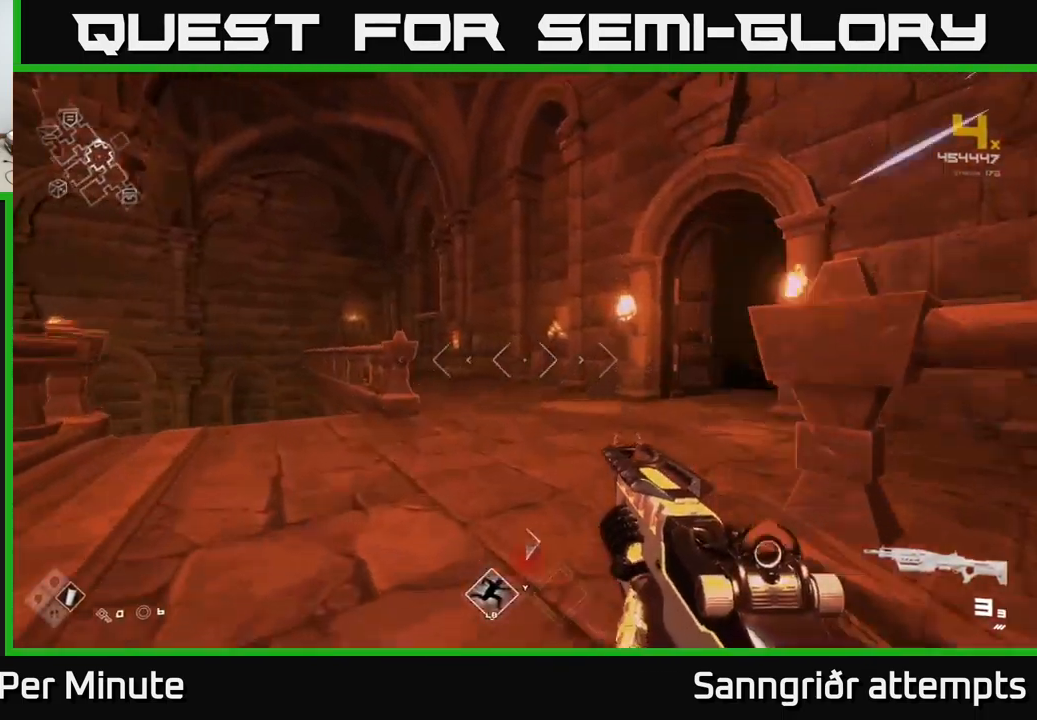
{"buttons": ["L1"], "left_stick": "up", "right_stick": "center", "events": [[117, "right_stick", "right"], [234, "left_stick", "up"], [400, "right_stick", "center"]]}
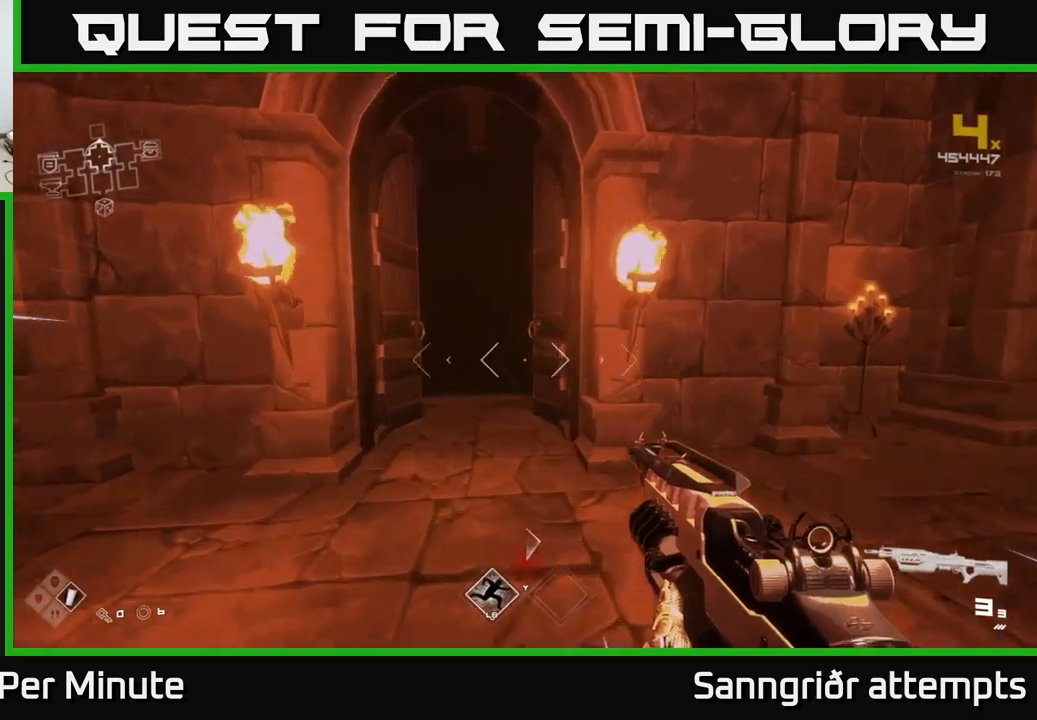
{"buttons": ["L1"], "left_stick": "up", "right_stick": "center", "events": []}
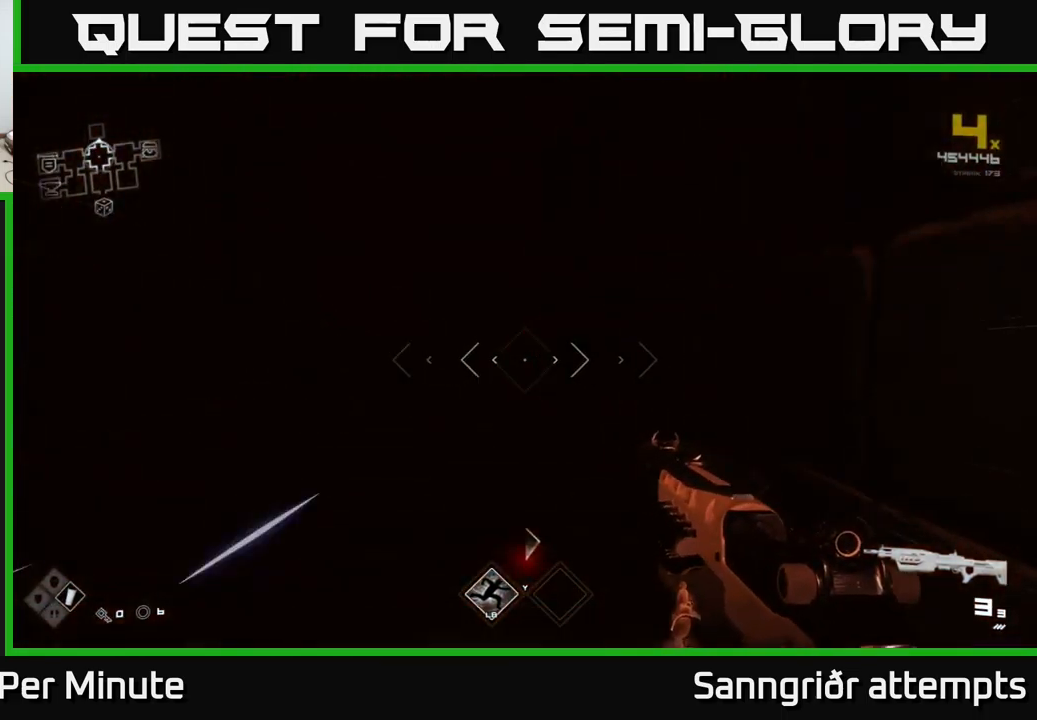
{"buttons": [], "left_stick": "up", "right_stick": "center", "events": [[300, "L1", "up"]]}
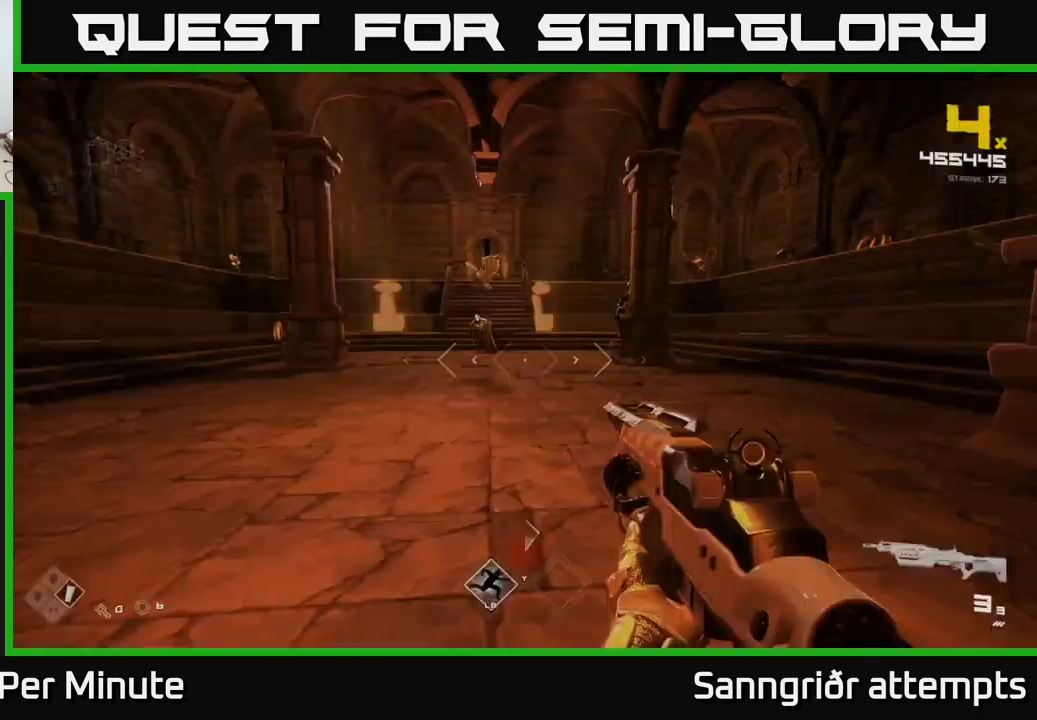
{"buttons": ["R2"], "left_stick": "up", "right_stick": "center", "events": [[133, "R2", "down"], [133, "left_stick", "center"], [416, "left_stick", "up"]]}
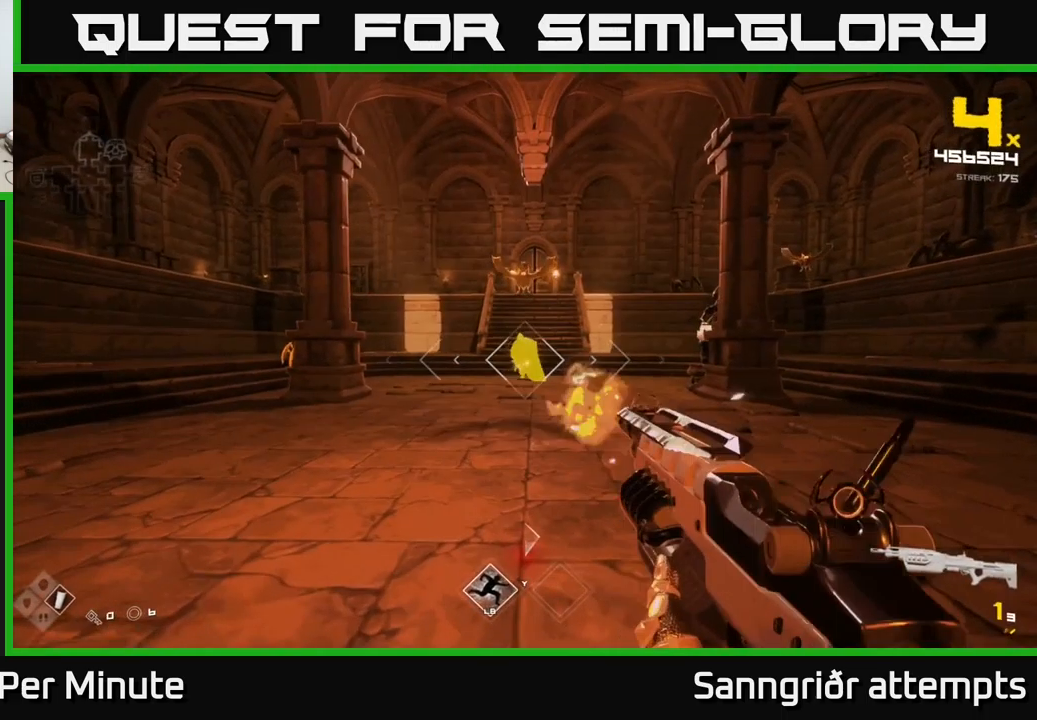
{"buttons": [], "left_stick": "down", "right_stick": "down", "events": [[16, "R2", "up"], [116, "left_stick", "center"], [166, "right_stick", "up-left"], [233, "right_stick", "center"], [250, "R2", "down"], [250, "left_stick", "up"], [383, "R2", "up"], [433, "left_stick", "down"], [500, "right_stick", "down"]]}
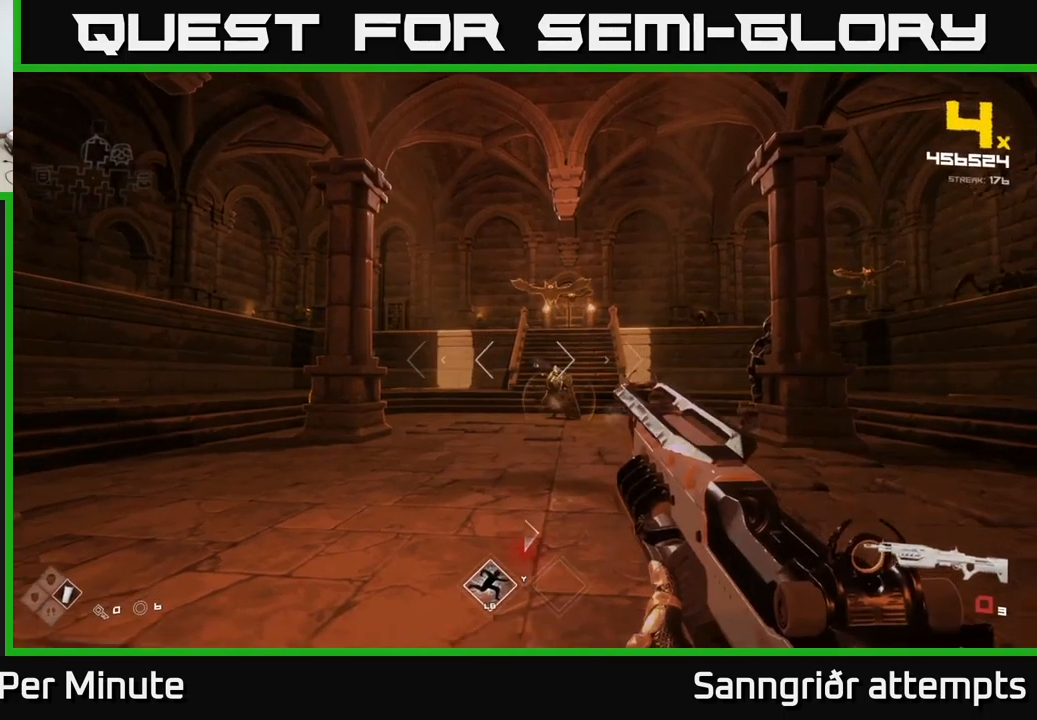
{"buttons": ["R2"], "left_stick": "center", "right_stick": "center", "events": [[33, "left_stick", "down-right"], [100, "right_stick", "center"], [133, "R2", "down"], [133, "left_stick", "right"], [233, "R2", "up"], [283, "right_stick", "up"], [316, "left_stick", "up"], [433, "right_stick", "center"], [450, "R2", "down"], [500, "left_stick", "center"]]}
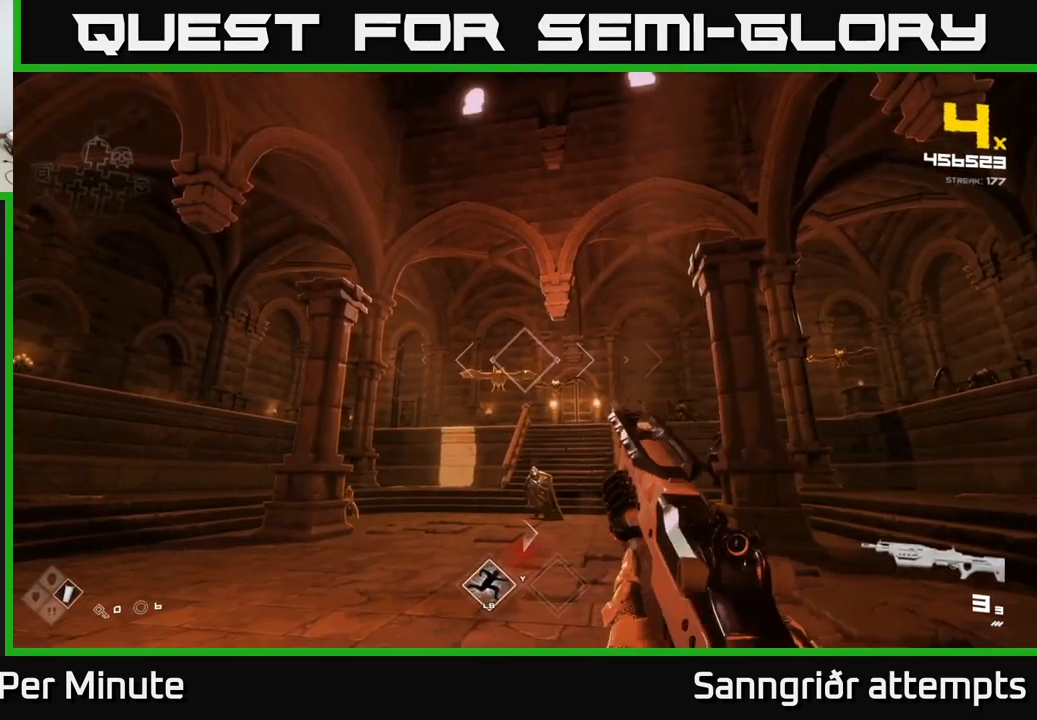
{"buttons": [], "left_stick": "left", "right_stick": "center", "events": [[66, "R2", "up"], [216, "left_stick", "left"], [250, "right_stick", "down"], [333, "left_stick", "center"], [350, "R2", "down"], [350, "right_stick", "center"], [416, "R2", "up"], [500, "left_stick", "left"]]}
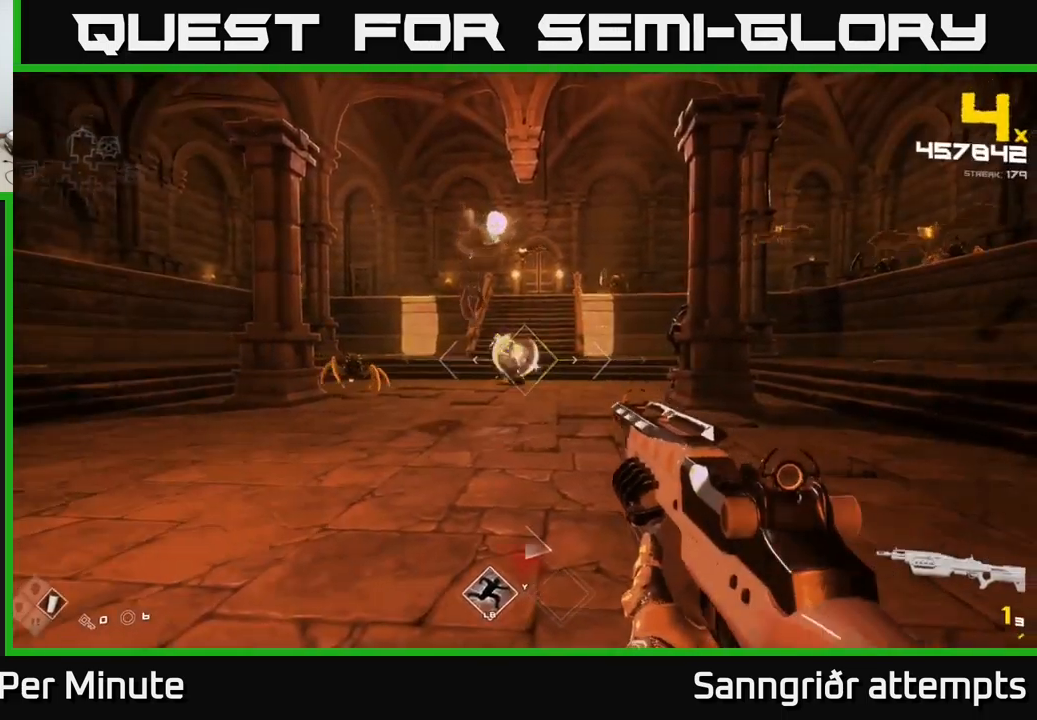
{"buttons": [], "left_stick": "center", "right_stick": "center", "events": [[116, "left_stick", "center"], [150, "R2", "down"], [250, "R2", "up"], [250, "left_stick", "left"], [366, "right_stick", "left"], [450, "left_stick", "center"], [450, "right_stick", "center"]]}
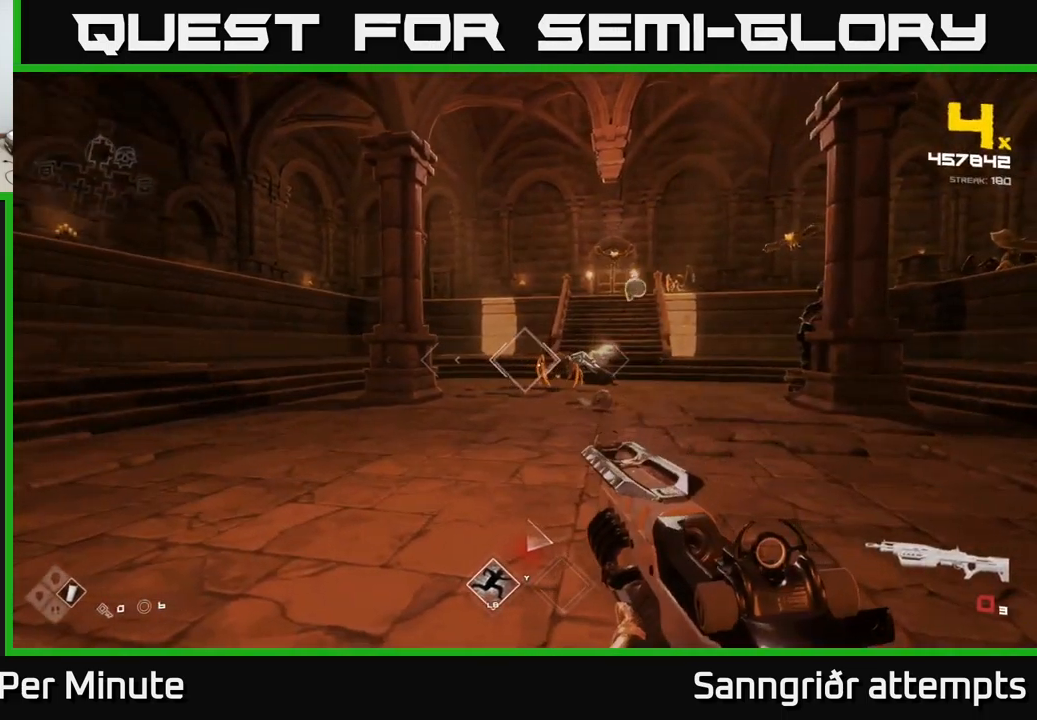
{"buttons": [], "left_stick": "up-left", "right_stick": "center", "events": [[50, "R1", "down"], [133, "left_stick", "up-left"], [183, "R1", "up"], [233, "right_stick", "right"], [300, "right_stick", "center"], [366, "R2", "down"], [466, "R2", "up"]]}
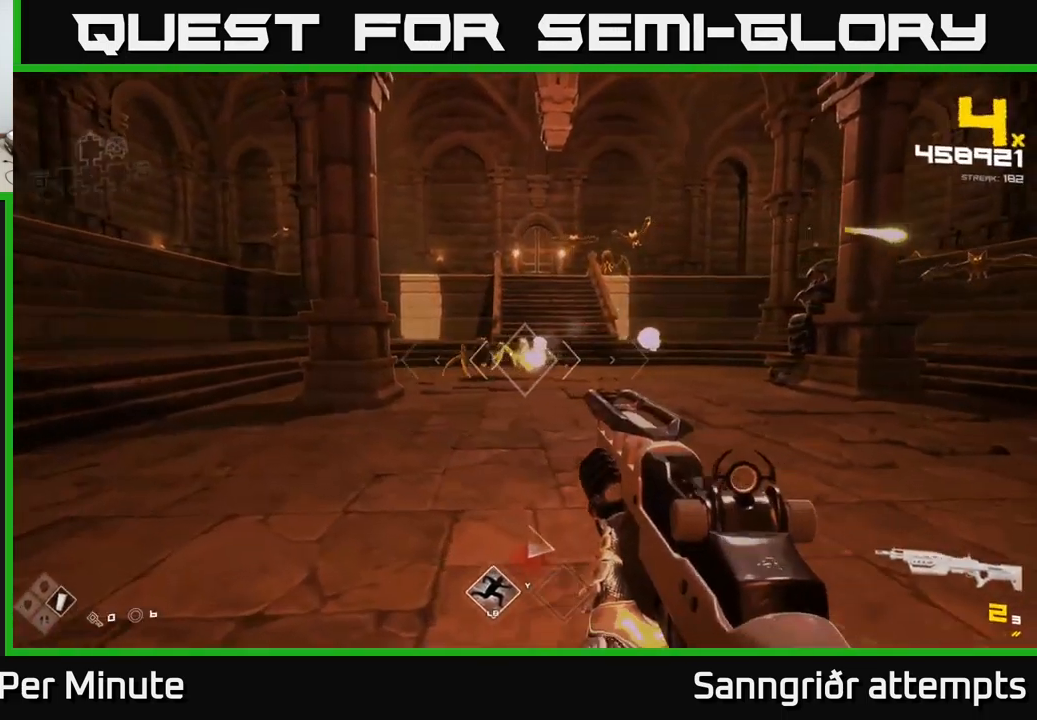
{"buttons": [], "left_stick": "left", "right_stick": "center", "events": [[133, "left_stick", "left"], [233, "R2", "down"], [400, "R2", "up"]]}